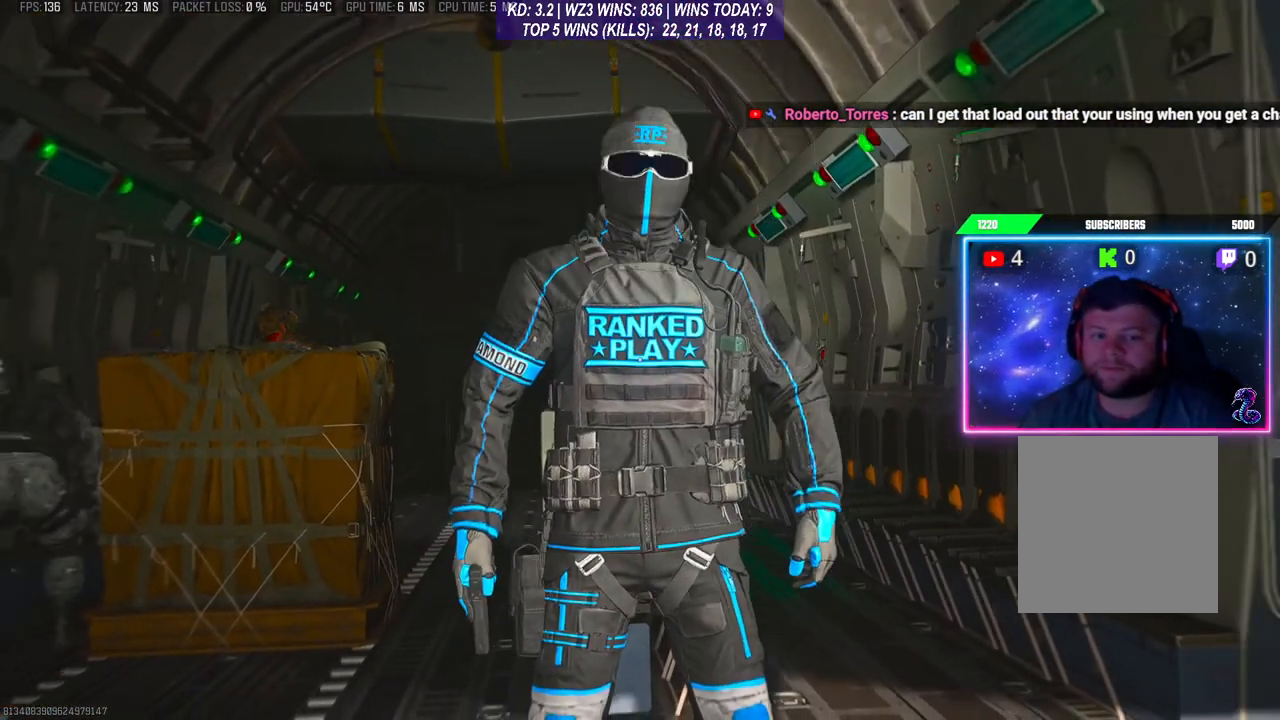
Gameplay with a controller (Xbox layout); each line is a JSON object with the inputs held at the frame after it. "events" lists button and stick changes between this image and that frame as [ms after this image, input, new state], when the widget could be followed in between. Not read: L3.
{"buttons": [], "left_stick": "center", "right_stick": "down-left", "events": [[67, "right_stick", "up"], [300, "right_stick", "right"], [367, "right_stick", "down"], [433, "right_stick", "down-left"]]}
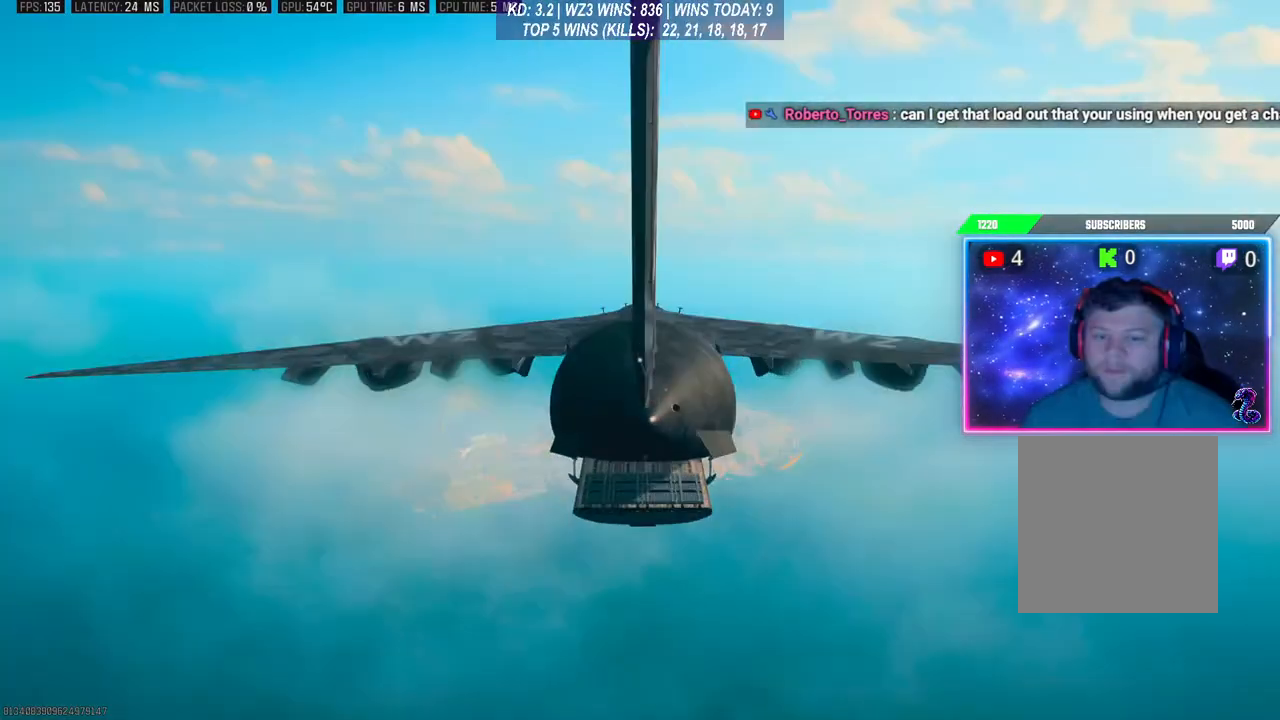
{"buttons": [], "left_stick": "down-left", "right_stick": "up", "events": [[33, "right_stick", "up-left"], [133, "right_stick", "up-right"], [267, "right_stick", "down"], [433, "left_stick", "down-left"], [433, "right_stick", "up-left"], [500, "right_stick", "up"]]}
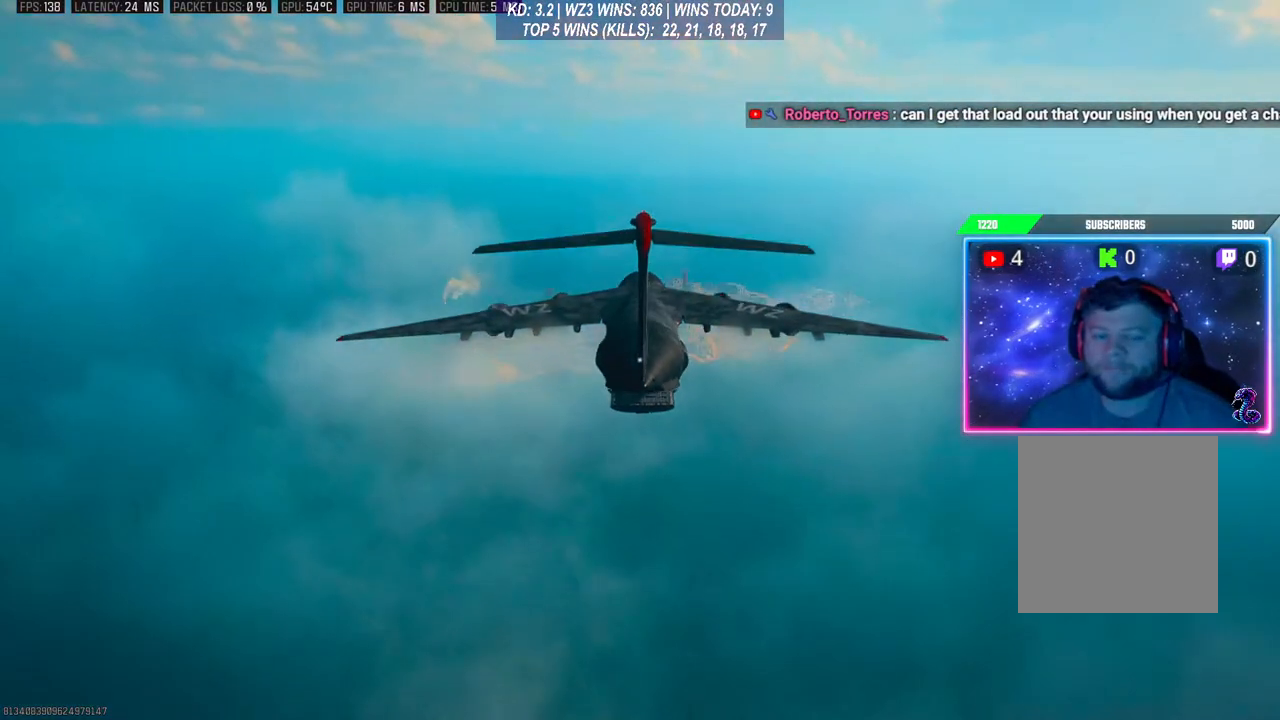
{"buttons": [], "left_stick": "center", "right_stick": "center", "events": [[33, "right_stick", "up-left"], [100, "right_stick", "center"], [433, "left_stick", "center"]]}
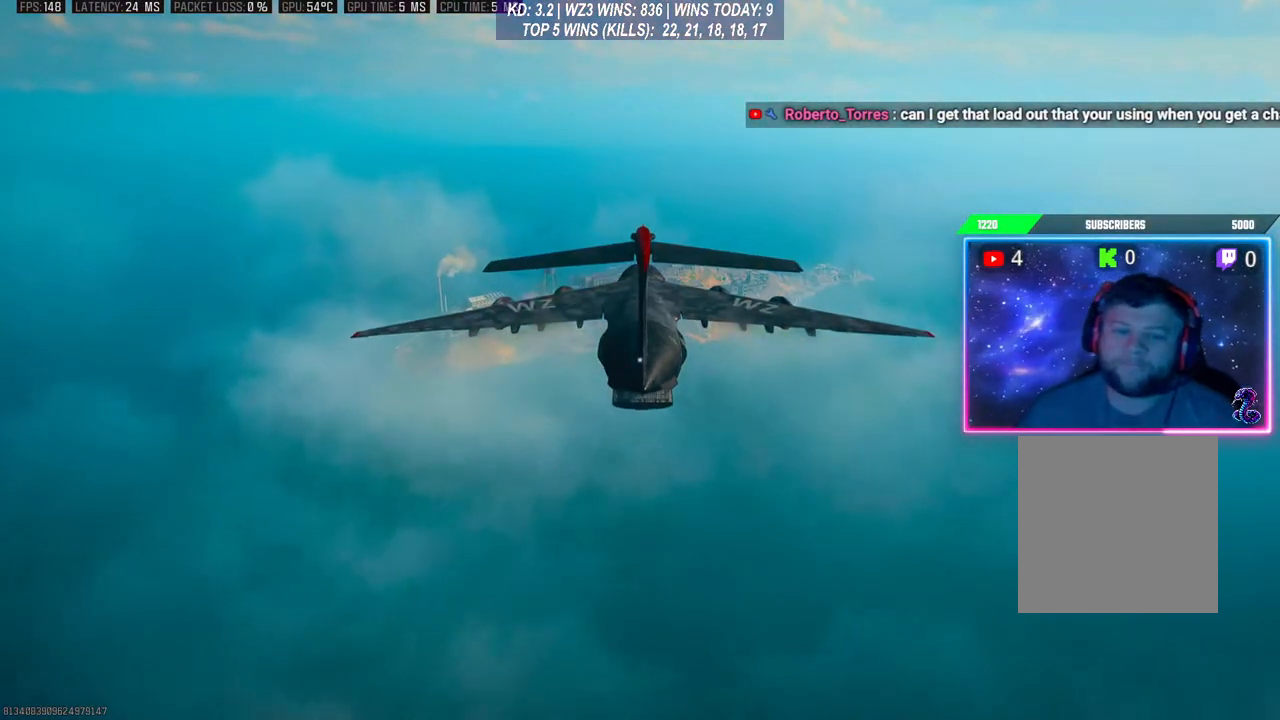
{"buttons": [], "left_stick": "center", "right_stick": "center", "events": []}
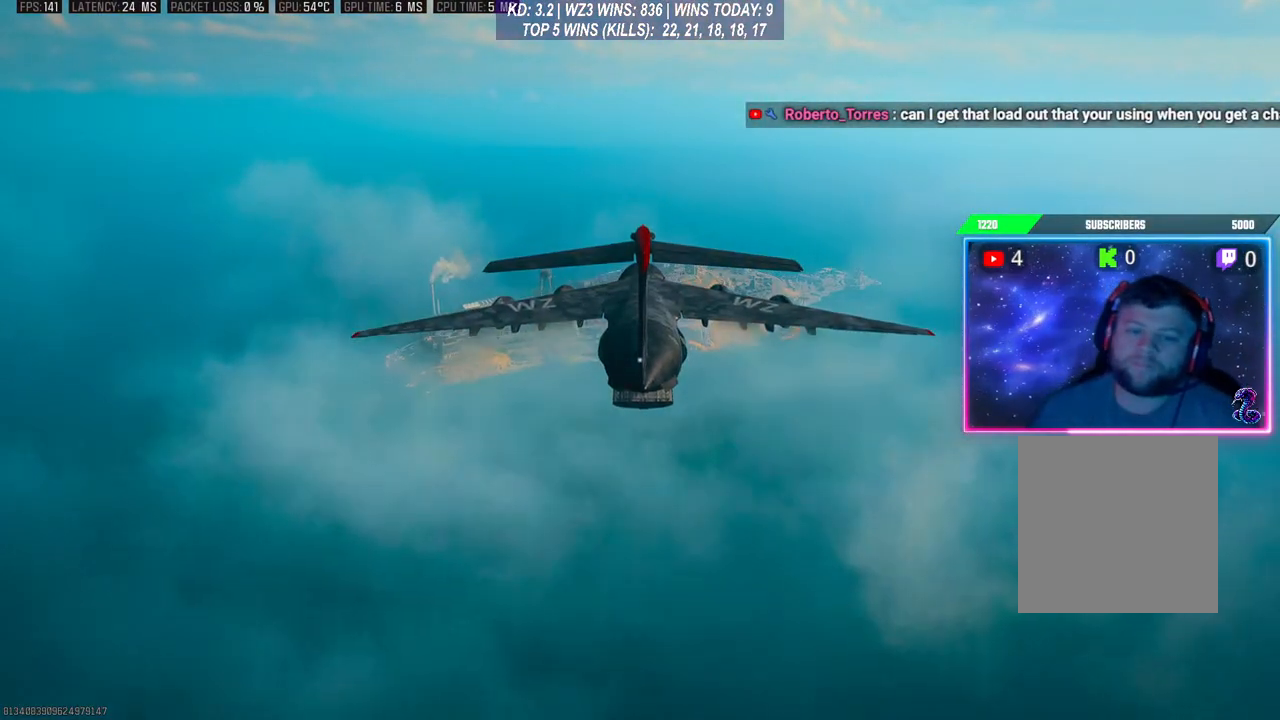
{"buttons": [], "left_stick": "center", "right_stick": "center", "events": []}
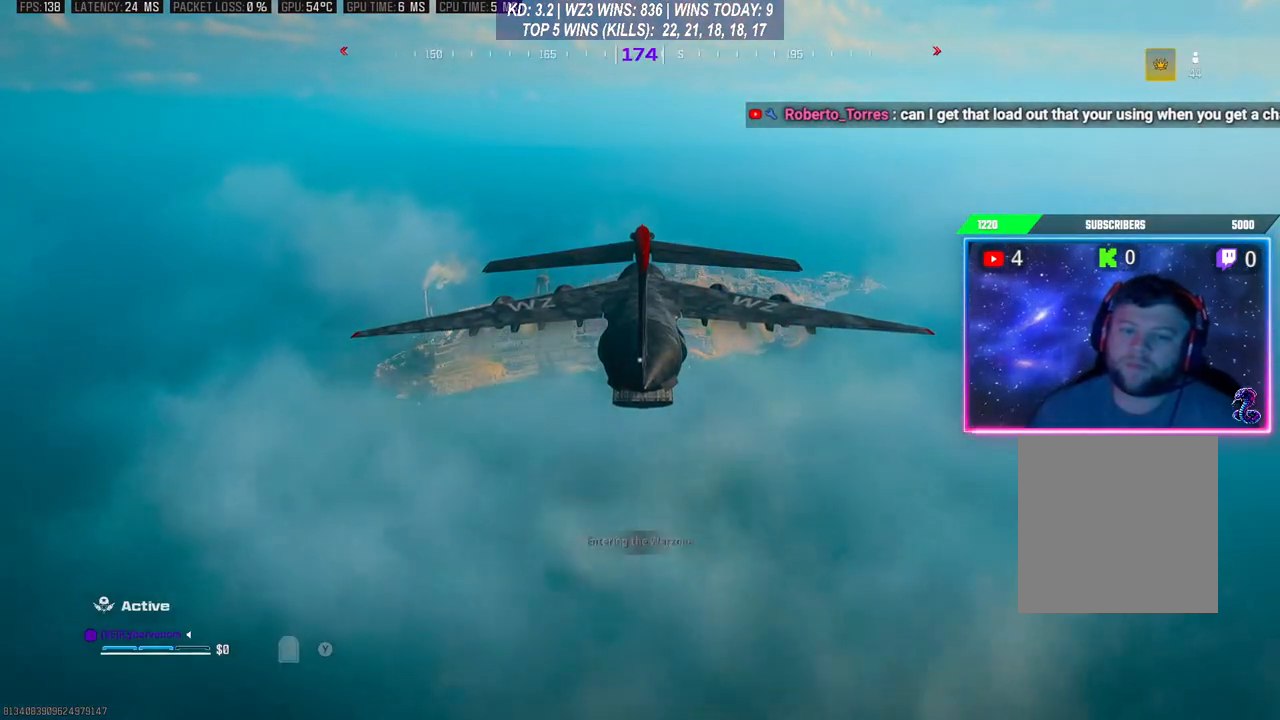
{"buttons": [], "left_stick": "center", "right_stick": "center", "events": []}
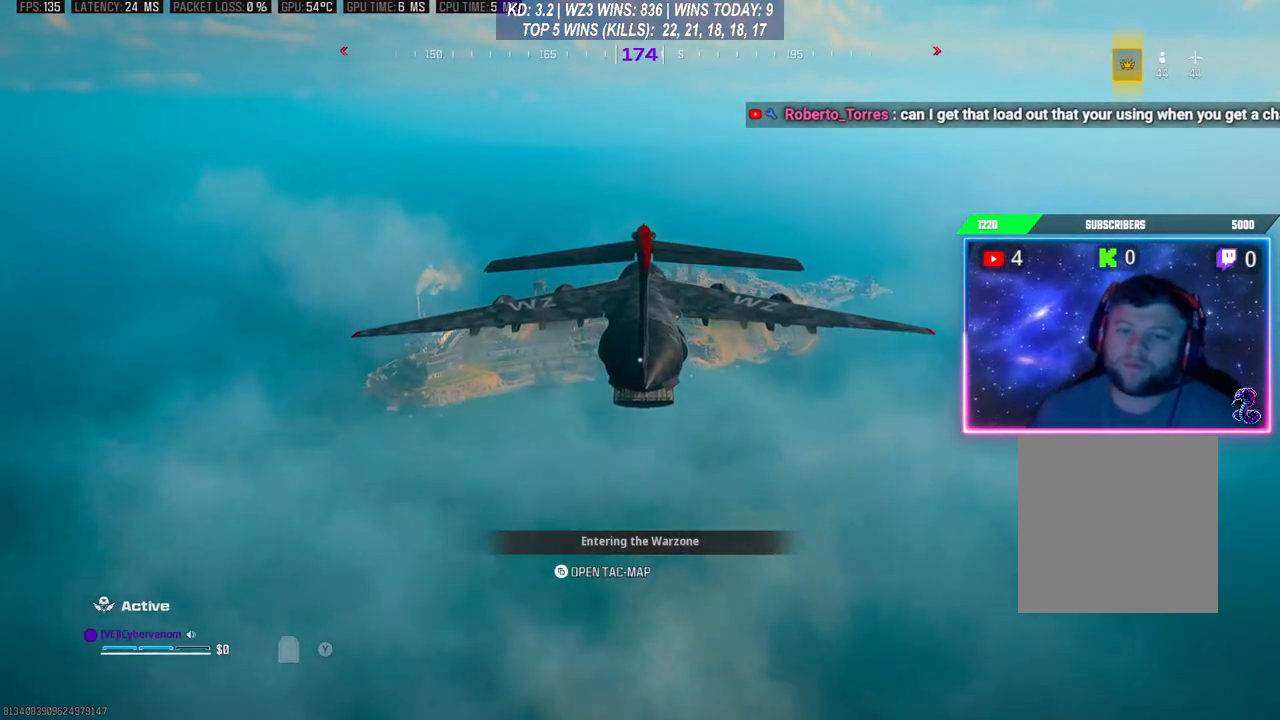
{"buttons": [], "left_stick": "center", "right_stick": "center", "events": []}
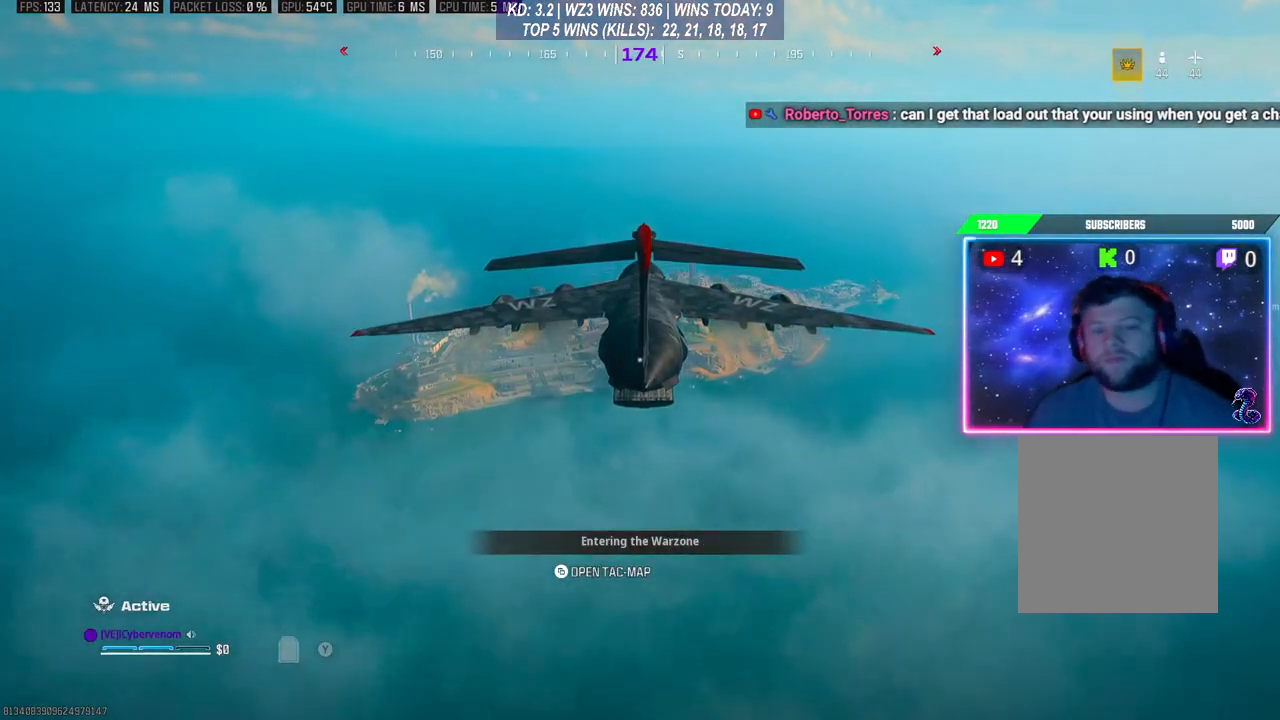
{"buttons": [], "left_stick": "center", "right_stick": "center", "events": []}
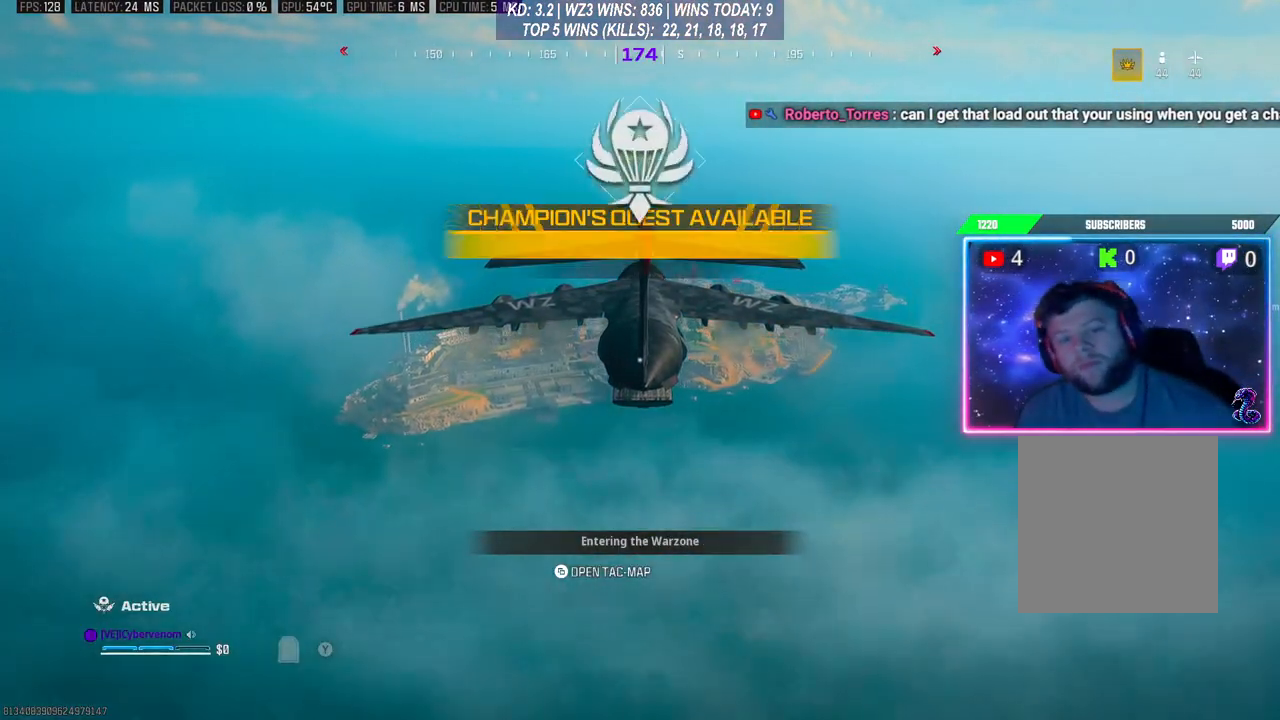
{"buttons": [], "left_stick": "center", "right_stick": "center", "events": []}
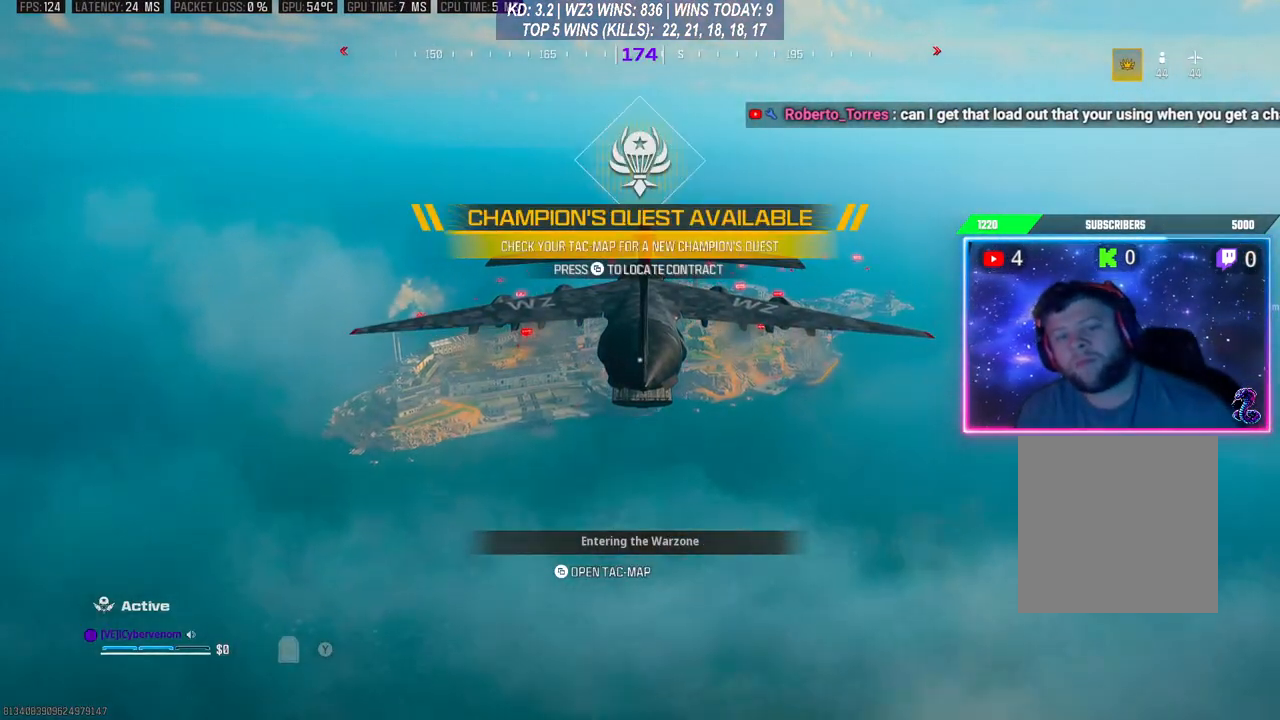
{"buttons": [], "left_stick": "down", "right_stick": "center", "events": [[67, "left_stick", "down"]]}
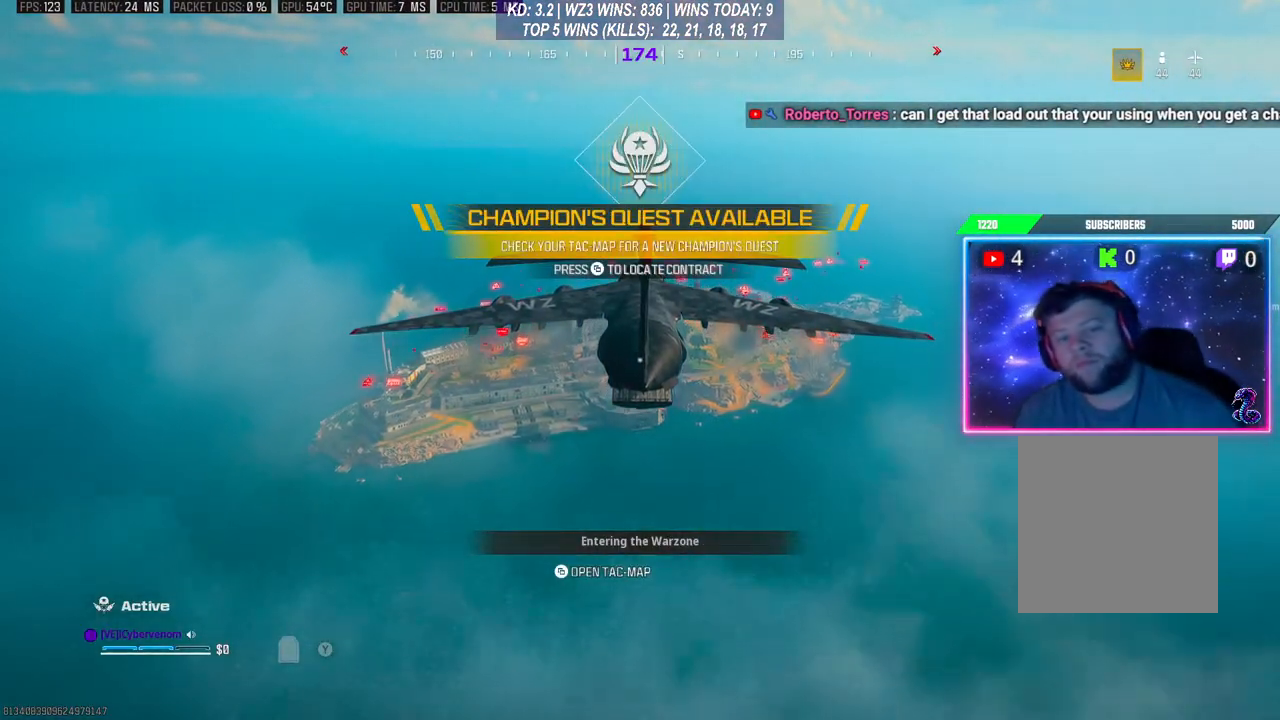
{"buttons": [], "left_stick": "down", "right_stick": "center", "events": []}
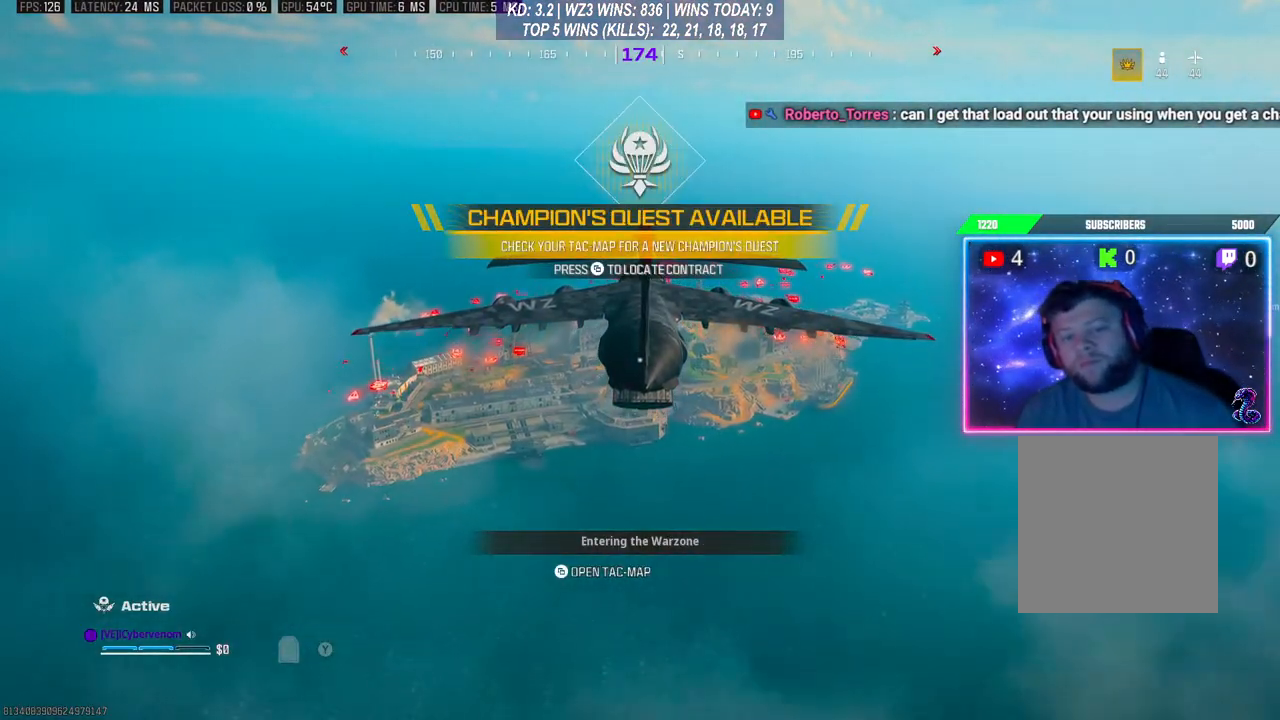
{"buttons": [], "left_stick": "center", "right_stick": "center", "events": [[500, "left_stick", "center"]]}
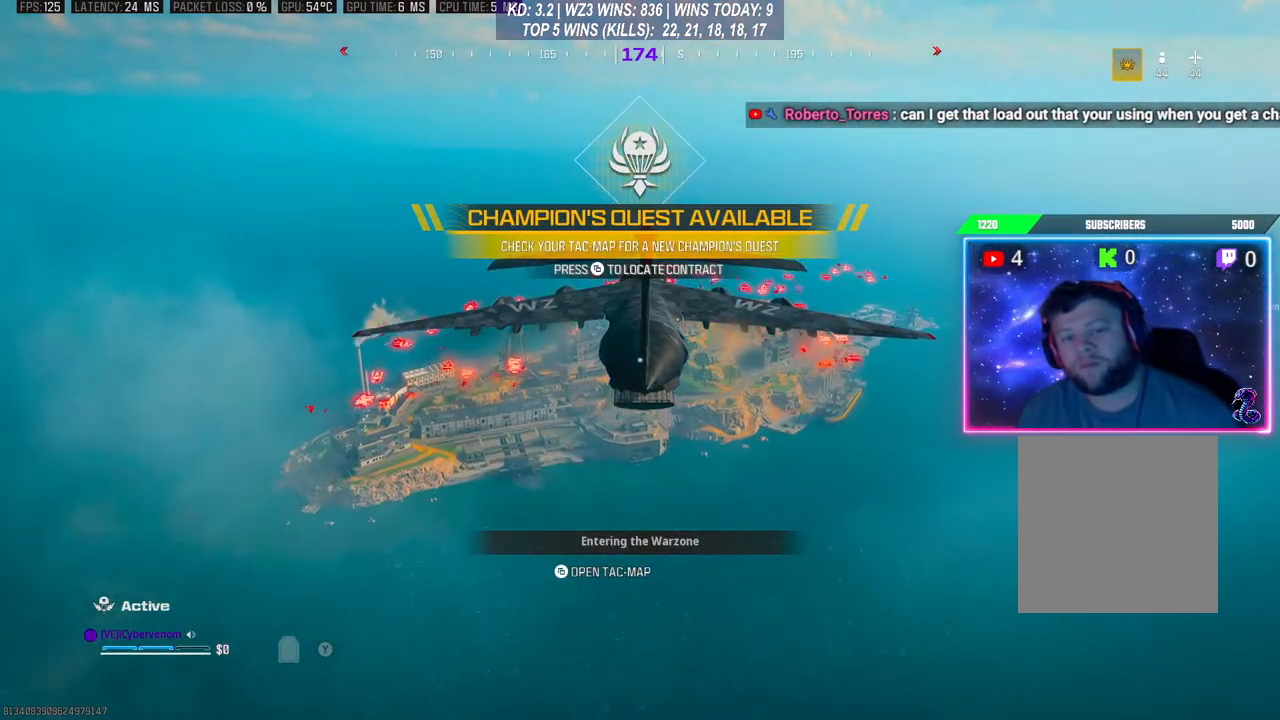
{"buttons": [], "left_stick": "center", "right_stick": "center", "events": []}
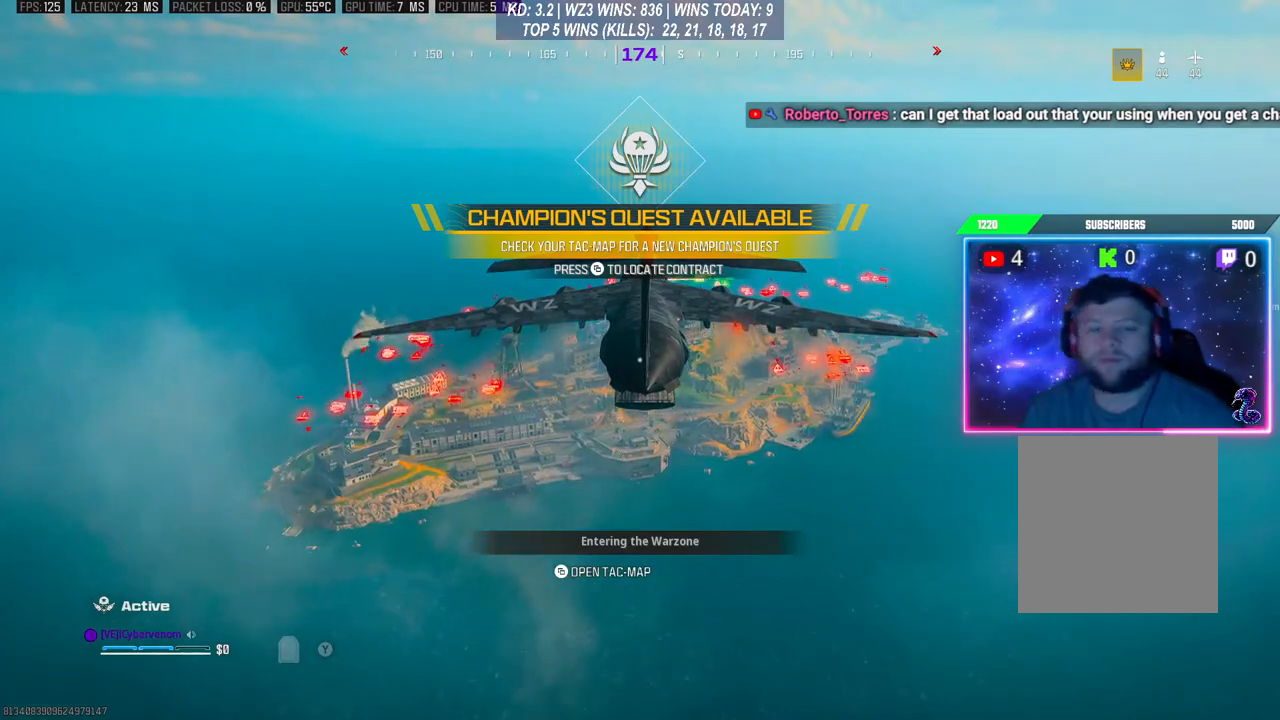
{"buttons": [], "left_stick": "down-left", "right_stick": "up", "events": [[67, "left_stick", "left"], [167, "left_stick", "down-left"], [433, "right_stick", "up"]]}
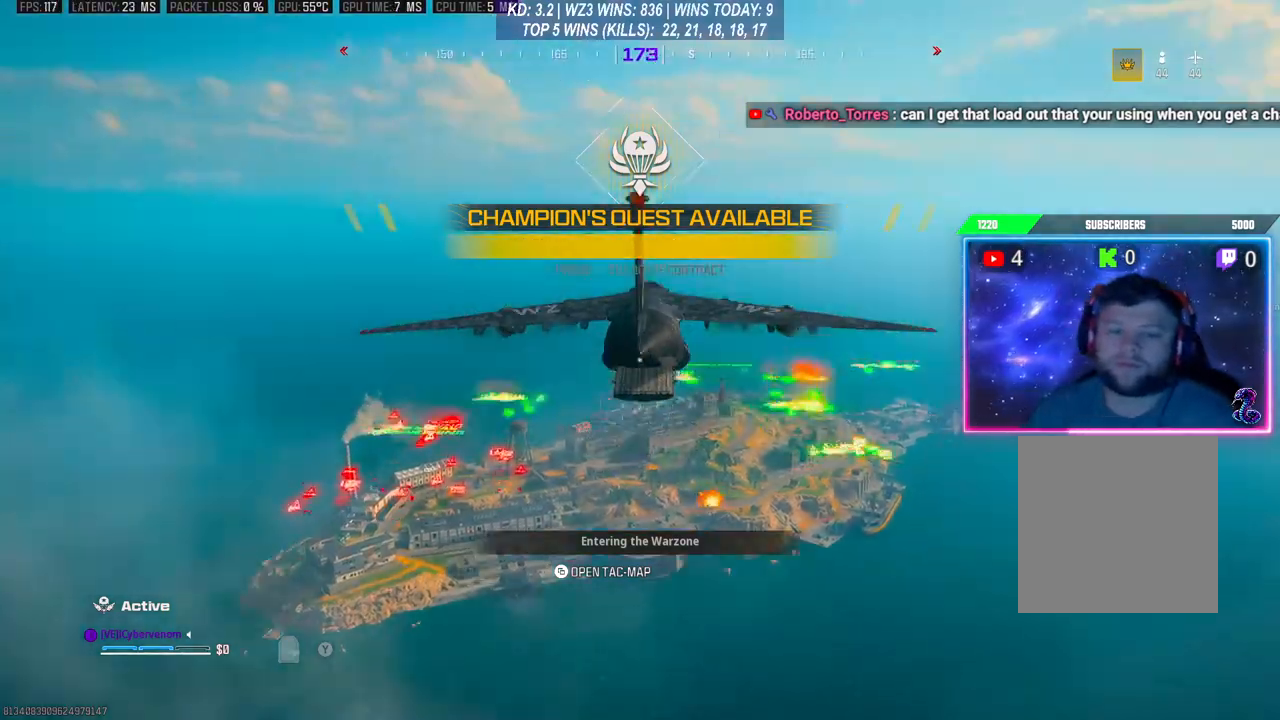
{"buttons": [], "left_stick": "center", "right_stick": "down-right", "events": [[67, "right_stick", "down-right"], [133, "right_stick", "down"], [233, "left_stick", "center"], [267, "right_stick", "left"], [367, "right_stick", "up-right"], [433, "right_stick", "down-right"]]}
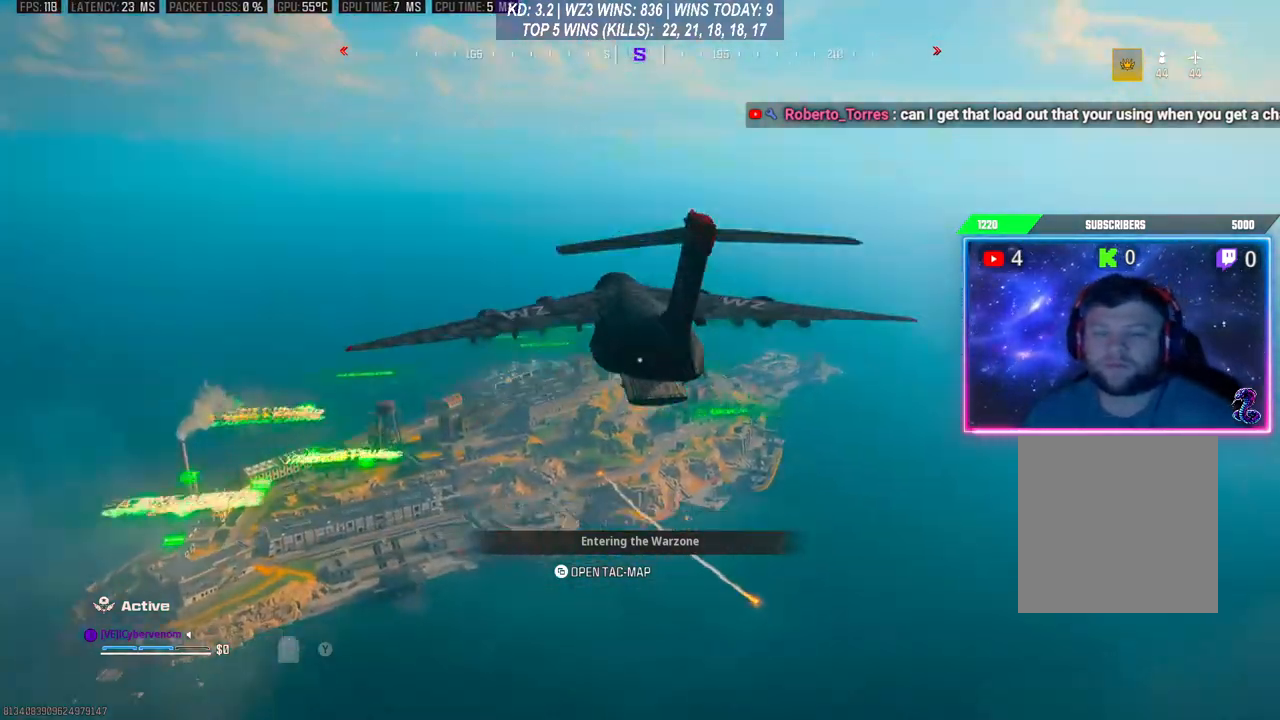
{"buttons": [], "left_stick": "up", "right_stick": "center", "events": [[67, "right_stick", "down-left"], [133, "right_stick", "up-left"], [200, "right_stick", "up-right"], [333, "right_stick", "down"], [400, "left_stick", "up"], [433, "right_stick", "center"]]}
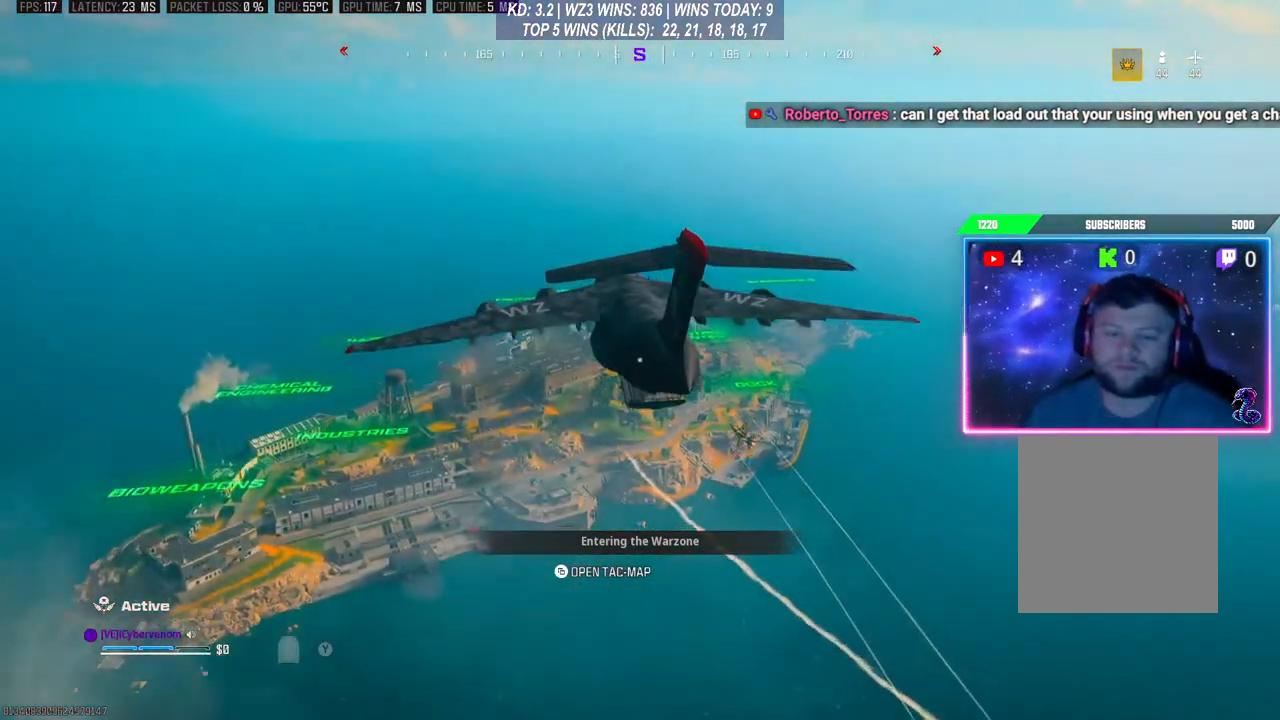
{"buttons": [], "left_stick": "up", "right_stick": "down-right", "events": [[200, "right_stick", "left"], [300, "right_stick", "up"], [433, "right_stick", "down-right"]]}
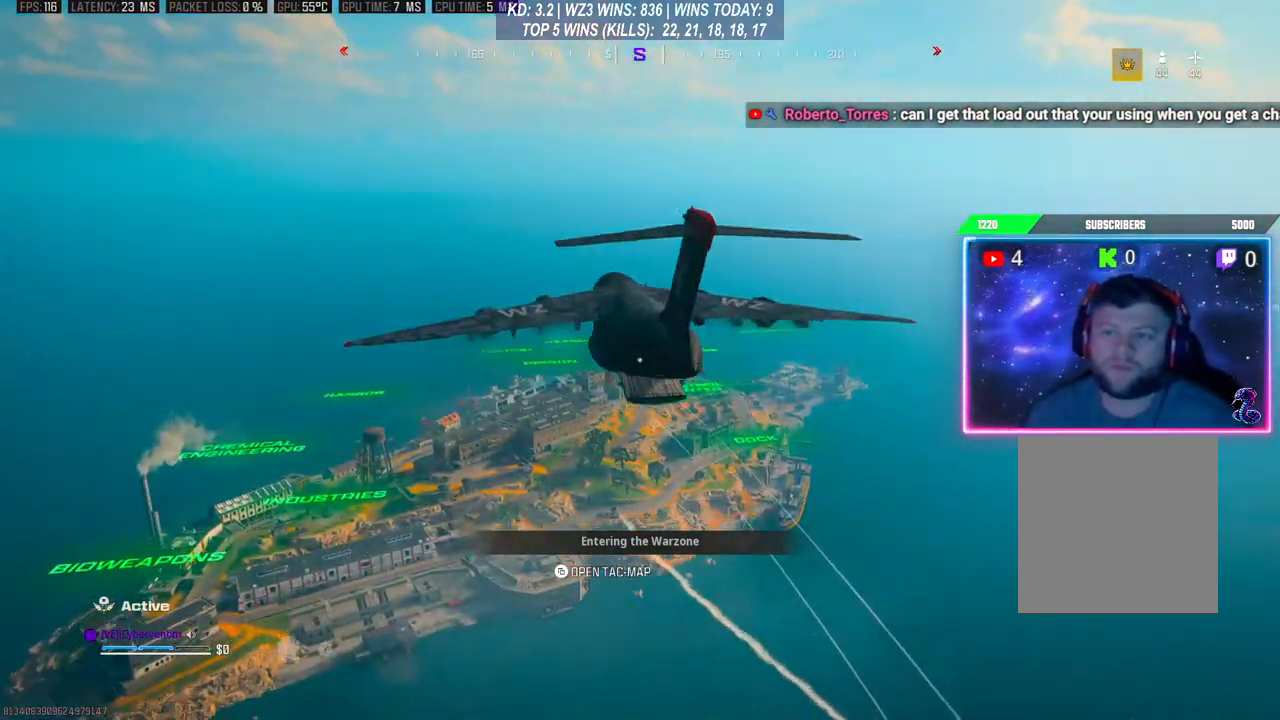
{"buttons": [], "left_stick": "up", "right_stick": "up-left", "events": [[100, "right_stick", "left"], [200, "right_stick", "up-right"], [300, "right_stick", "down-right"], [433, "right_stick", "down-left"], [500, "right_stick", "up-left"]]}
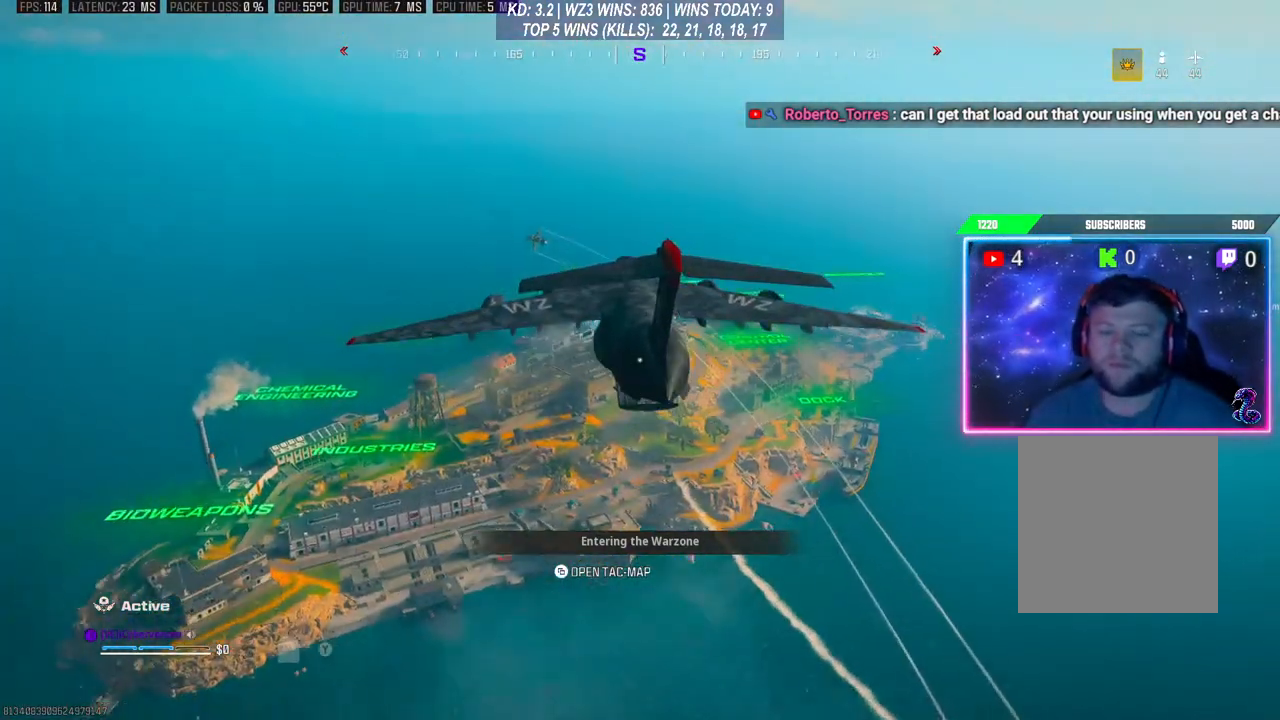
{"buttons": [], "left_stick": "up", "right_stick": "up-left", "events": [[33, "right_stick", "center"], [433, "right_stick", "up-left"]]}
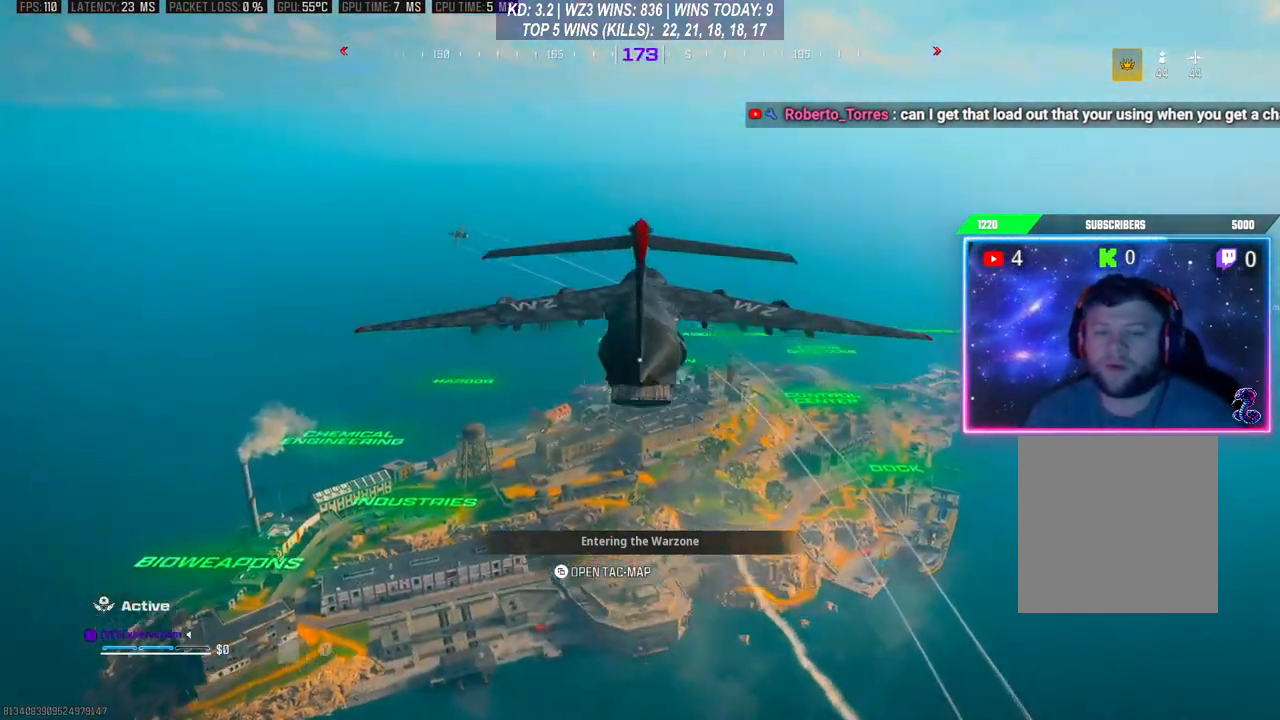
{"buttons": [], "left_stick": "up", "right_stick": "down", "events": [[100, "right_stick", "center"], [433, "right_stick", "down"]]}
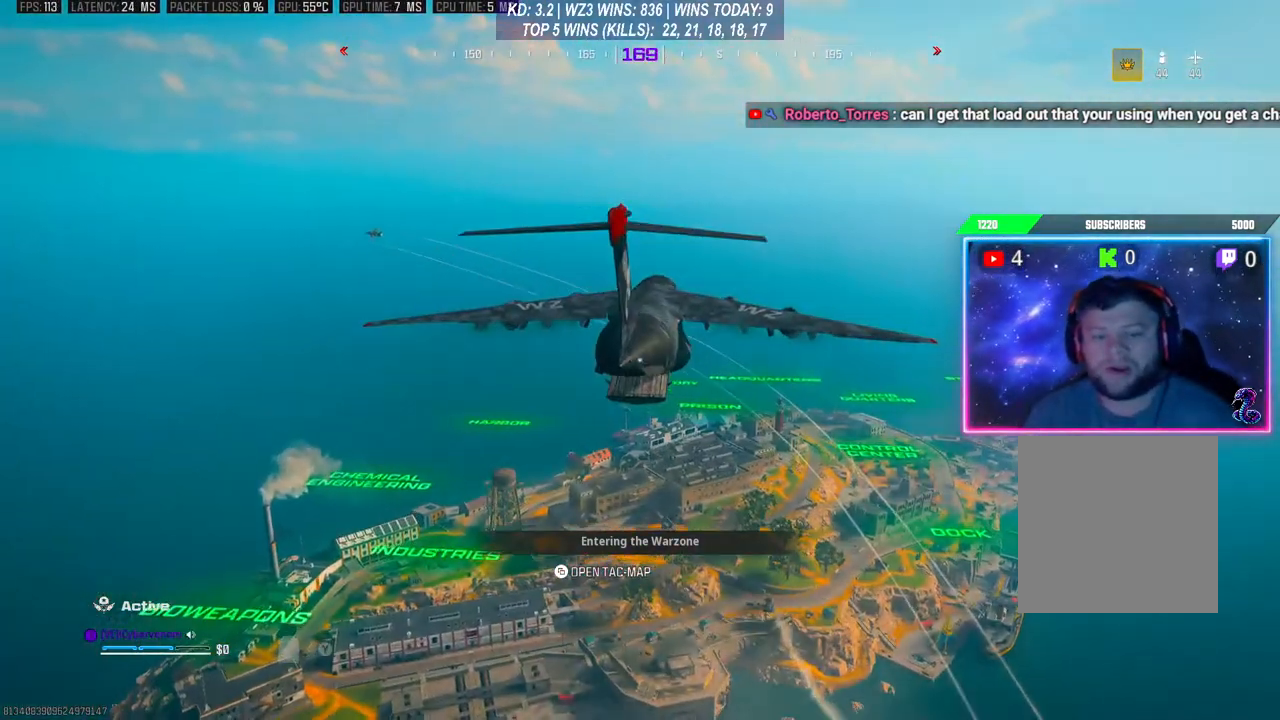
{"buttons": [], "left_stick": "up", "right_stick": "center", "events": [[133, "right_stick", "center"]]}
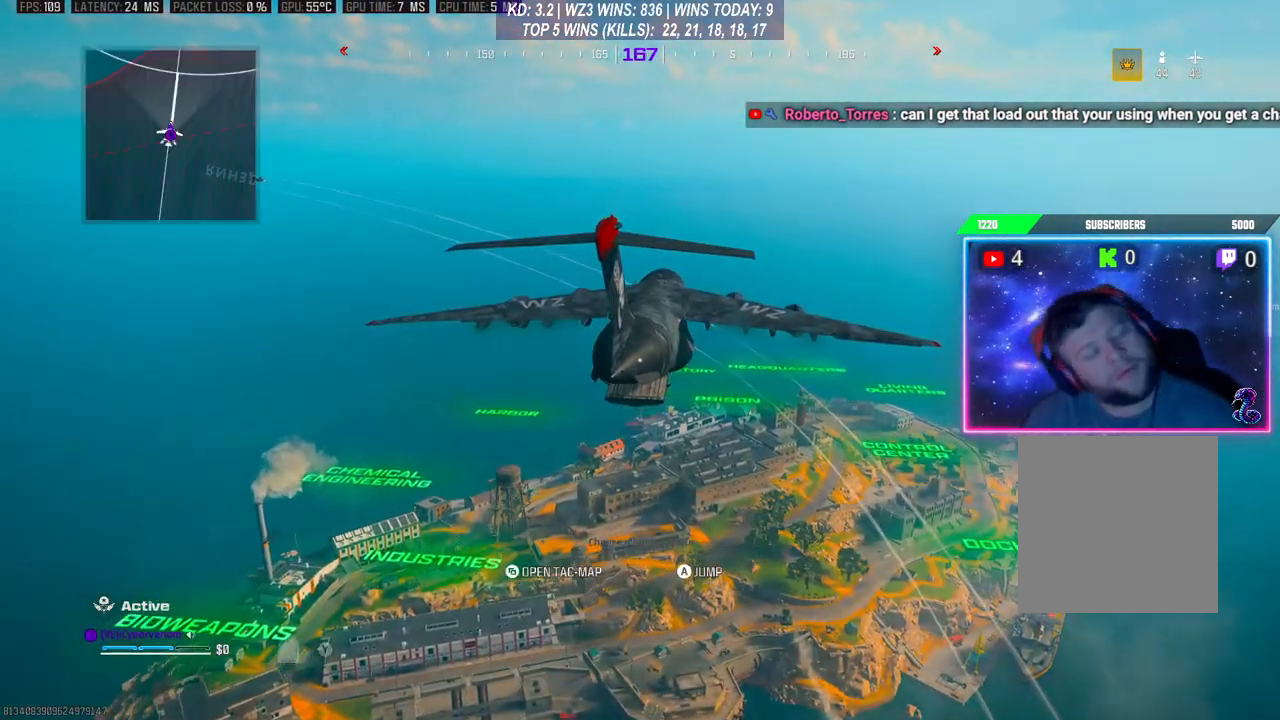
{"buttons": [], "left_stick": "up", "right_stick": "center", "events": [[133, "right_stick", "down-left"], [467, "right_stick", "center"]]}
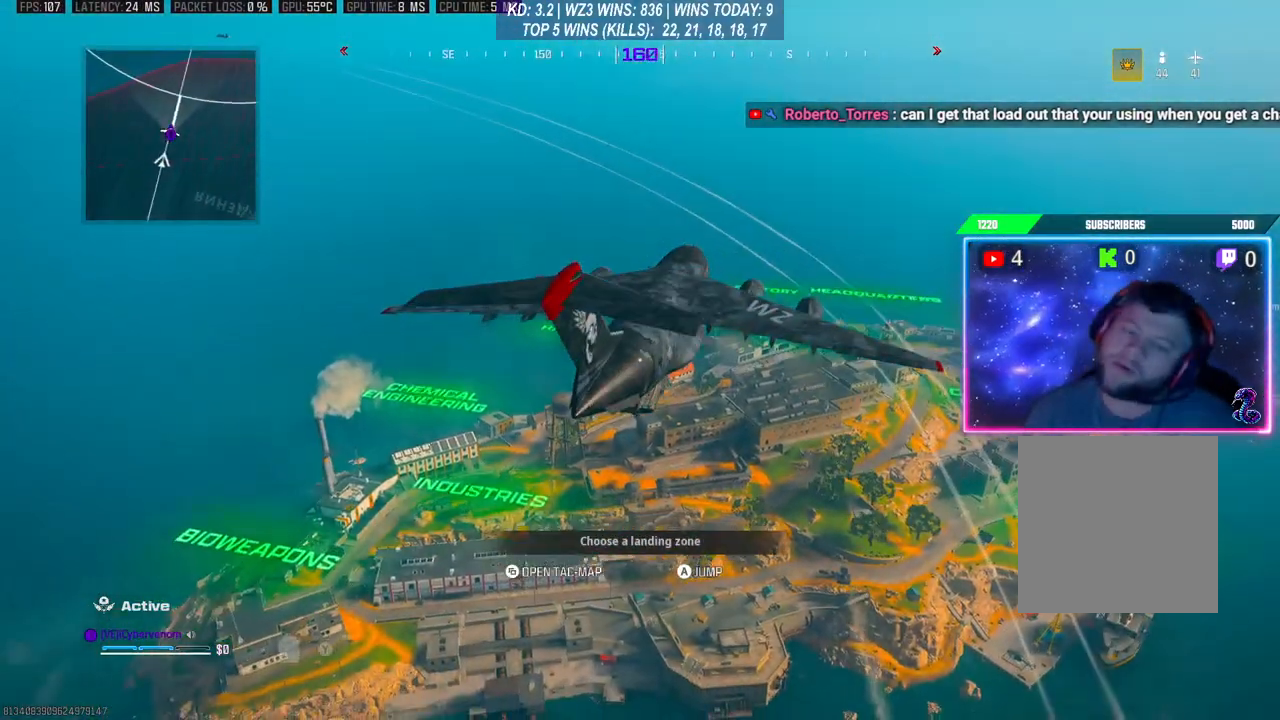
{"buttons": [], "left_stick": "up", "right_stick": "center", "events": []}
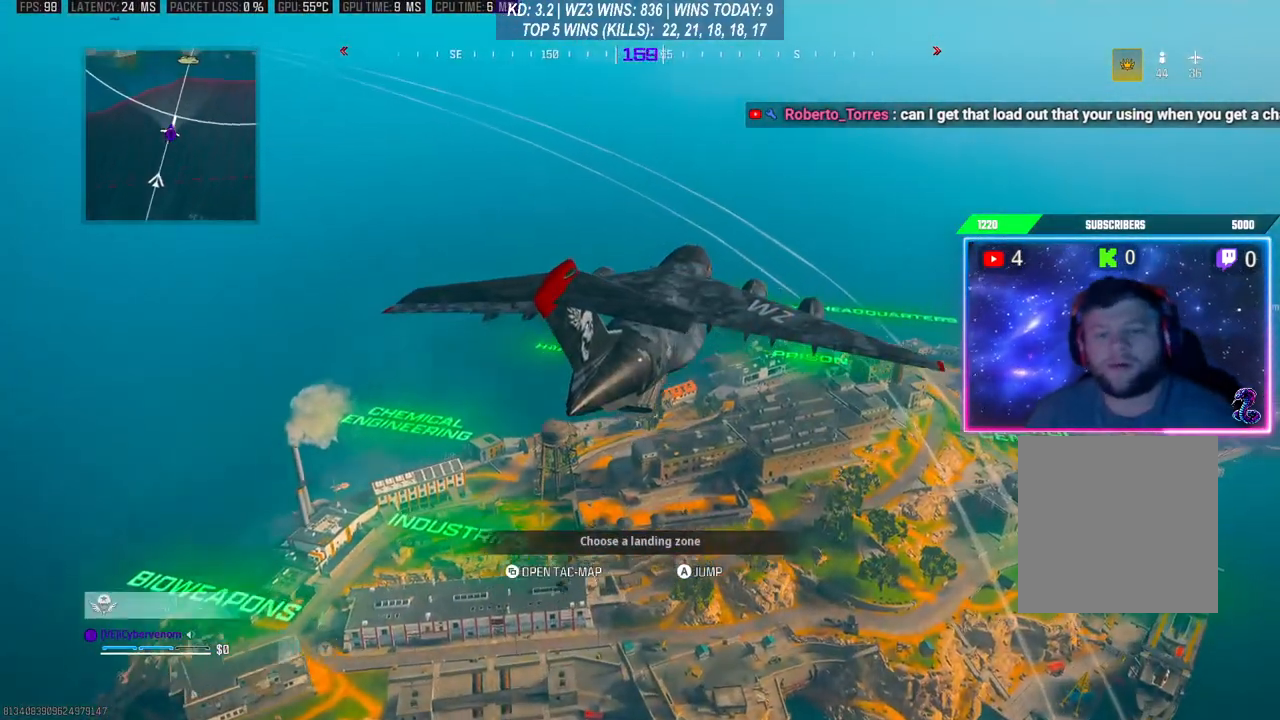
{"buttons": [], "left_stick": "up", "right_stick": "center", "events": []}
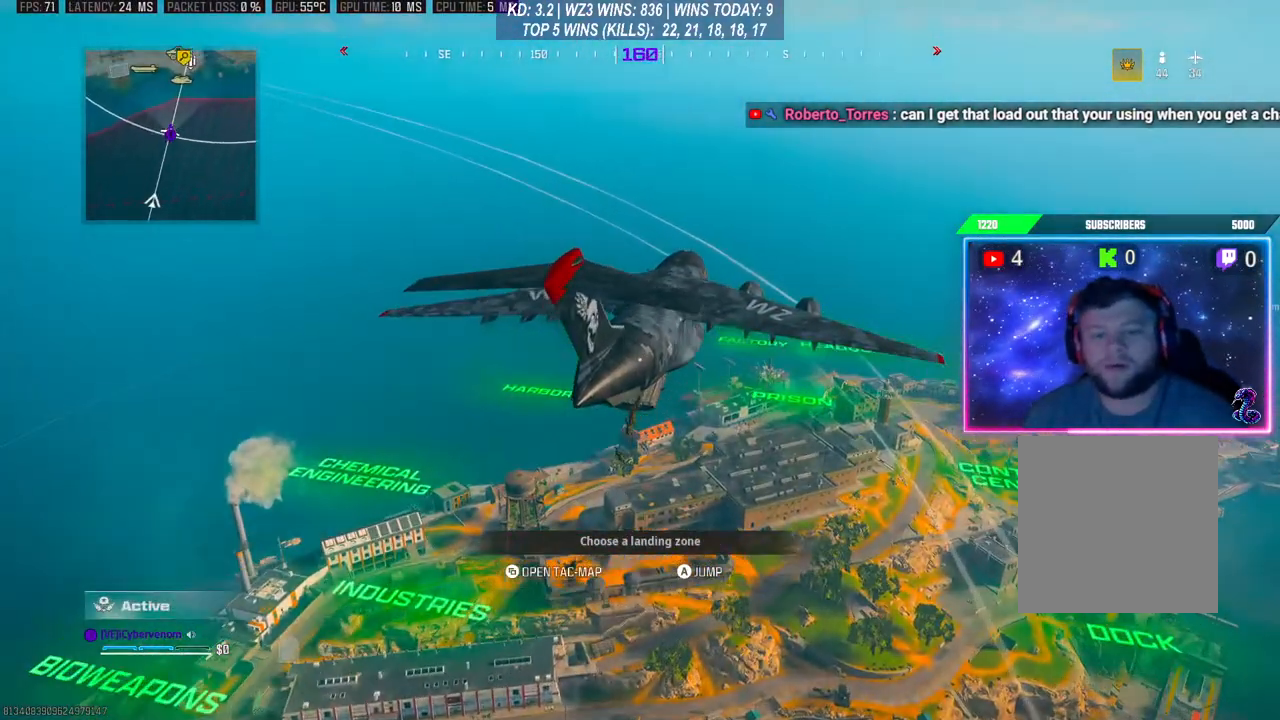
{"buttons": ["A"], "left_stick": "up", "right_stick": "center", "events": [[100, "right_stick", "down-left"], [400, "A", "down"], [500, "right_stick", "center"]]}
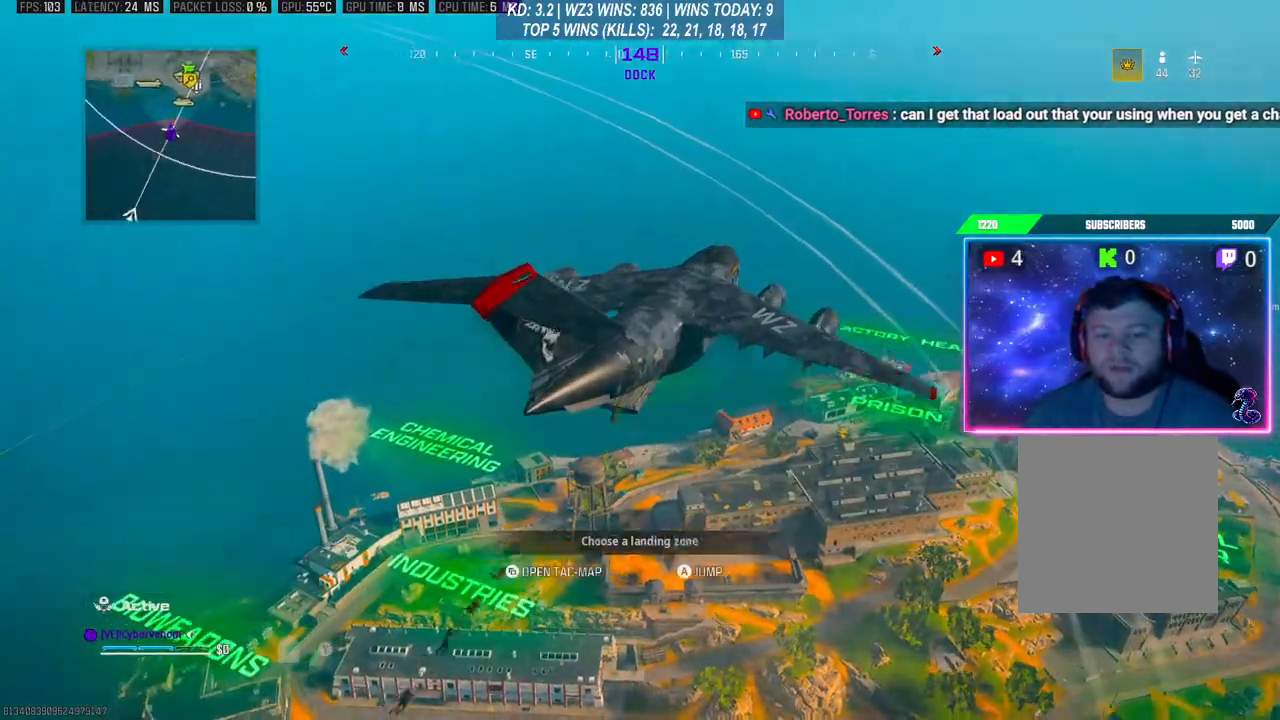
{"buttons": [], "left_stick": "up", "right_stick": "down", "events": [[100, "A", "up"], [133, "A", "down"], [300, "A", "up"], [467, "right_stick", "down"]]}
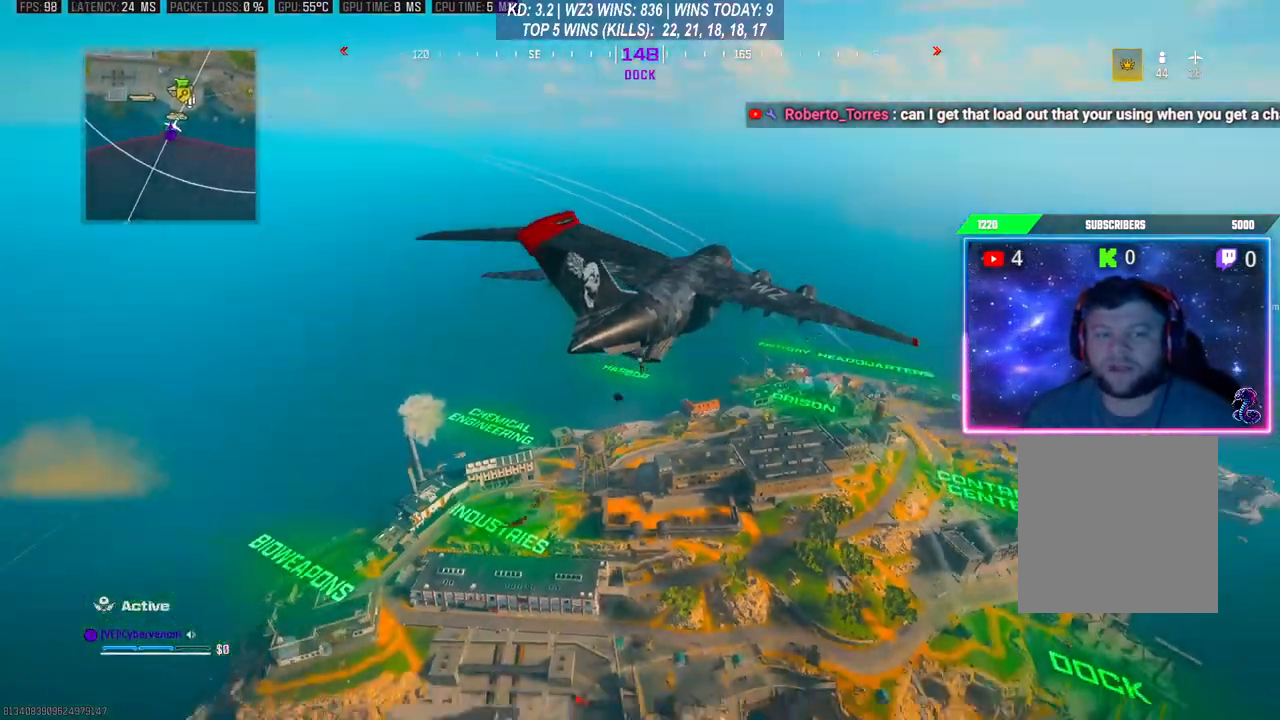
{"buttons": [], "left_stick": "up", "right_stick": "down", "events": []}
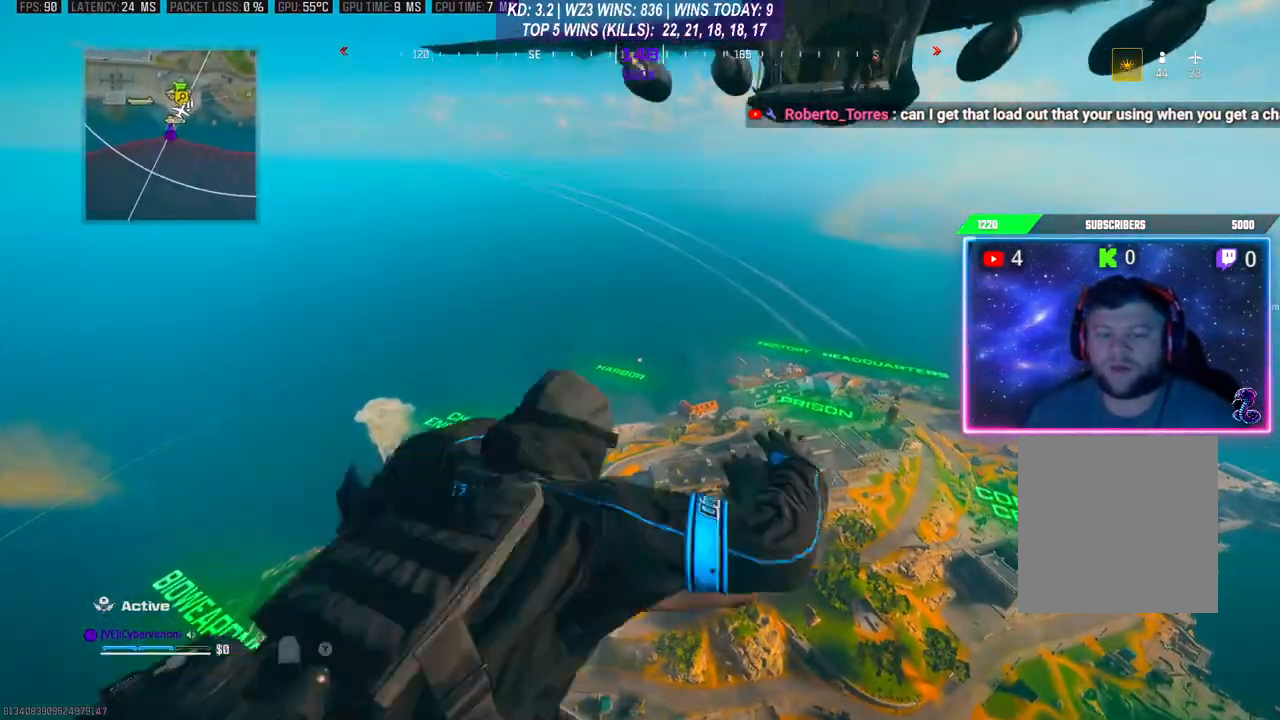
{"buttons": [], "left_stick": "up", "right_stick": "down", "events": []}